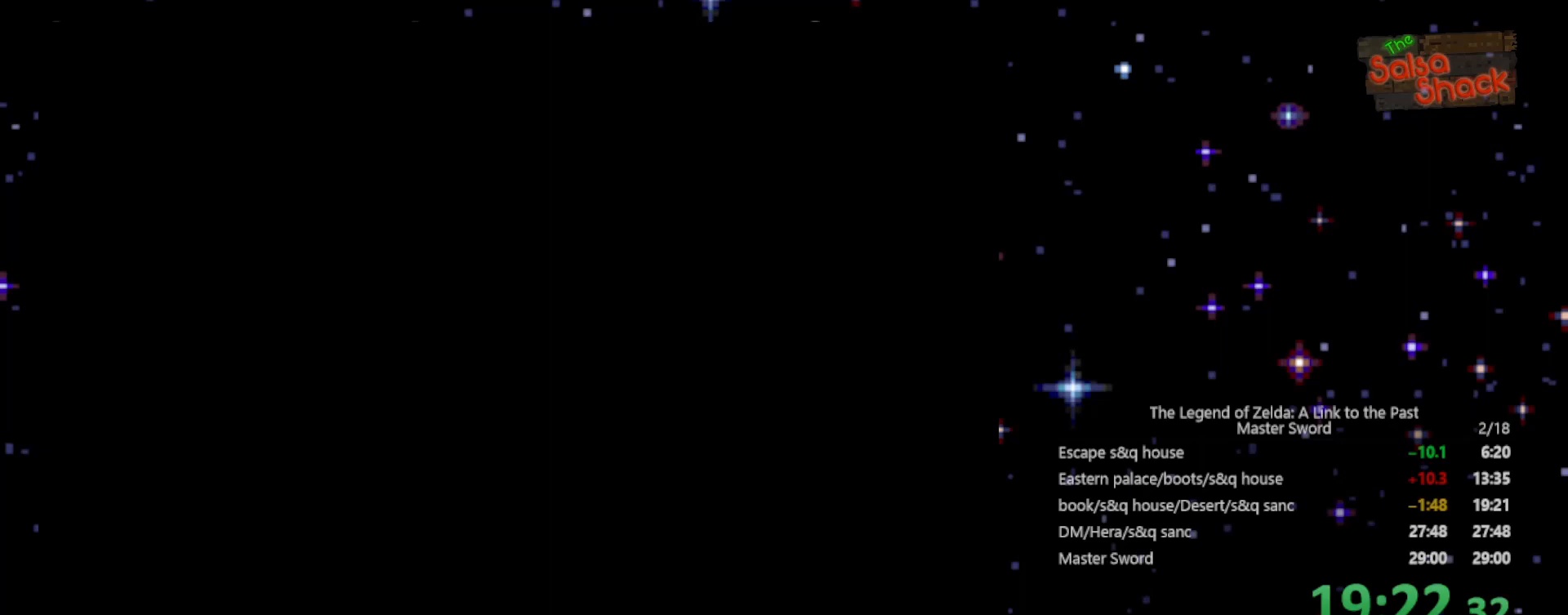
Gameplay with a controller (Nintendo layout); each line is a JSON object with the inputs held at the frame after it. "events" lists button and stick changes between this image and that frame as [ms after this image, input, new state], when the widget could be followed in between. Not read: L3 R3.
{"buttons": ["DPAD_DOWN"], "events": [[300, "A", "down"], [300, "B", "down"], [300, "Y", "down"], [333, "A", "up"], [400, "B", "up"], [500, "DPAD_DOWN", "down"], [500, "Y", "up"]]}
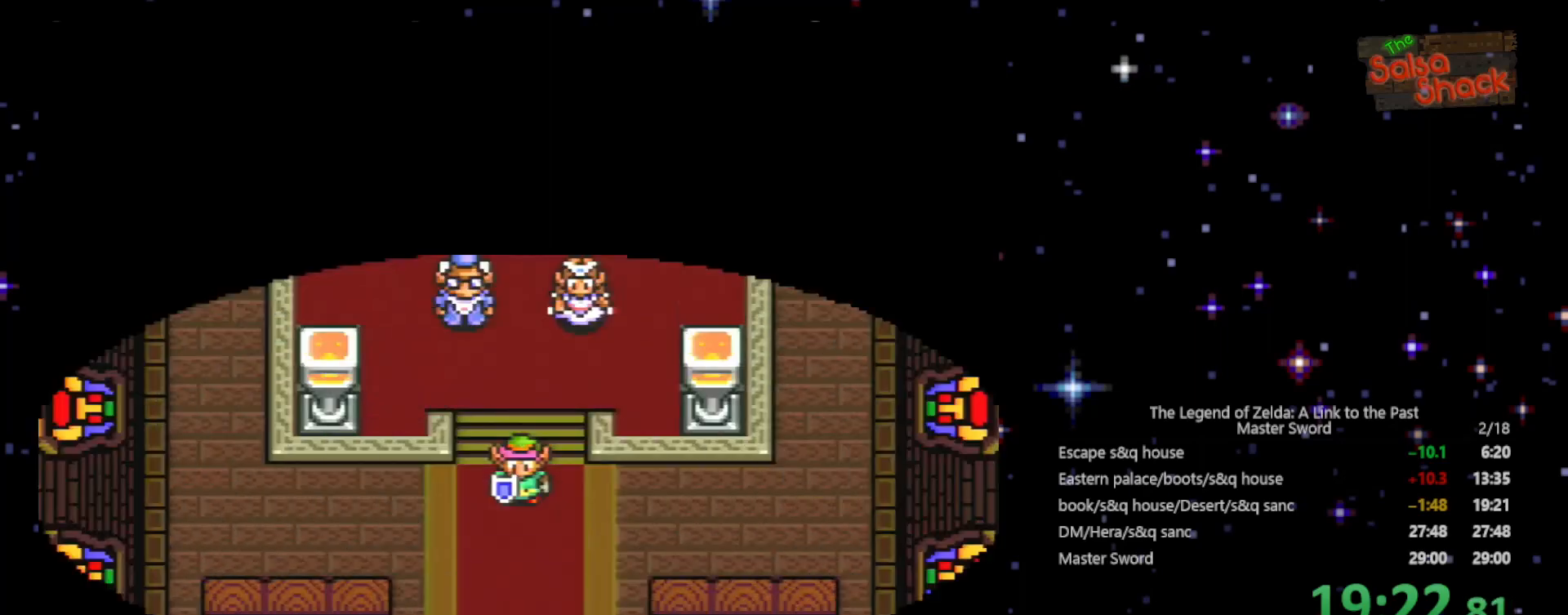
{"buttons": ["A", "DPAD_DOWN"], "events": [[100, "A", "down"], [100, "X", "down"], [200, "X", "up"], [233, "A", "up"], [400, "A", "down"]]}
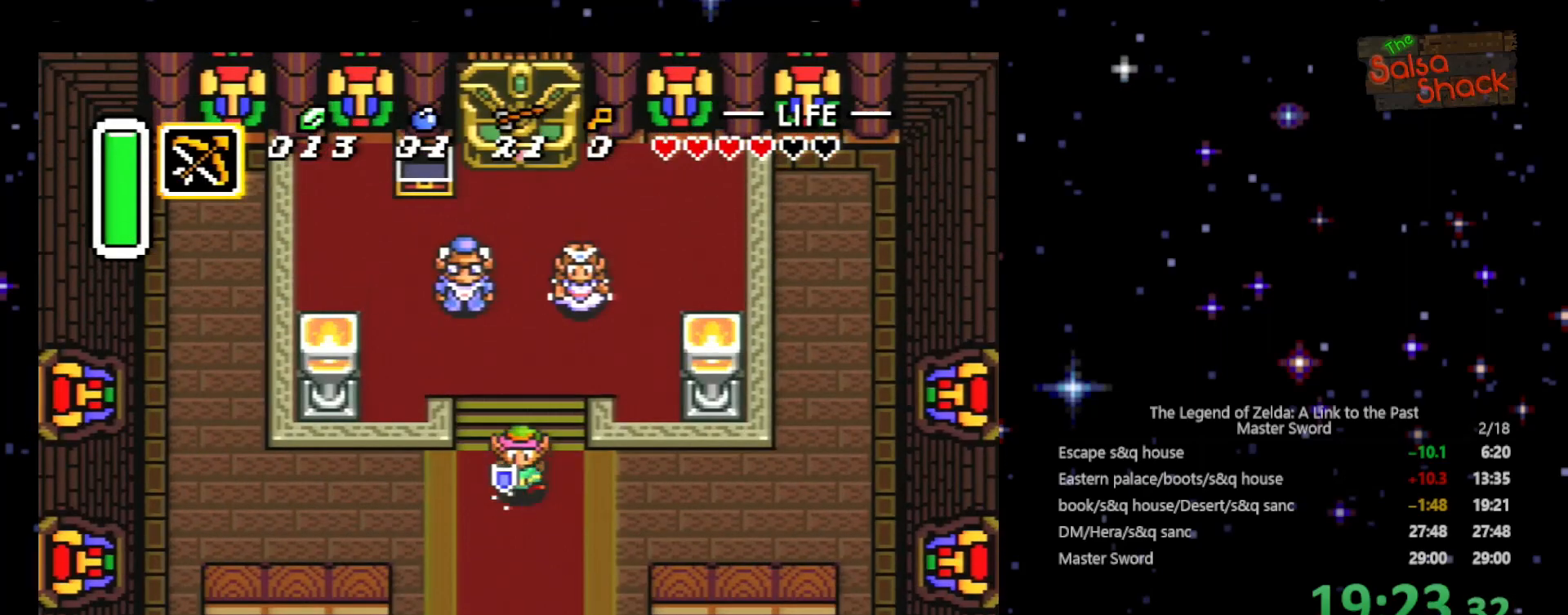
{"buttons": ["A", "DPAD_DOWN"], "events": []}
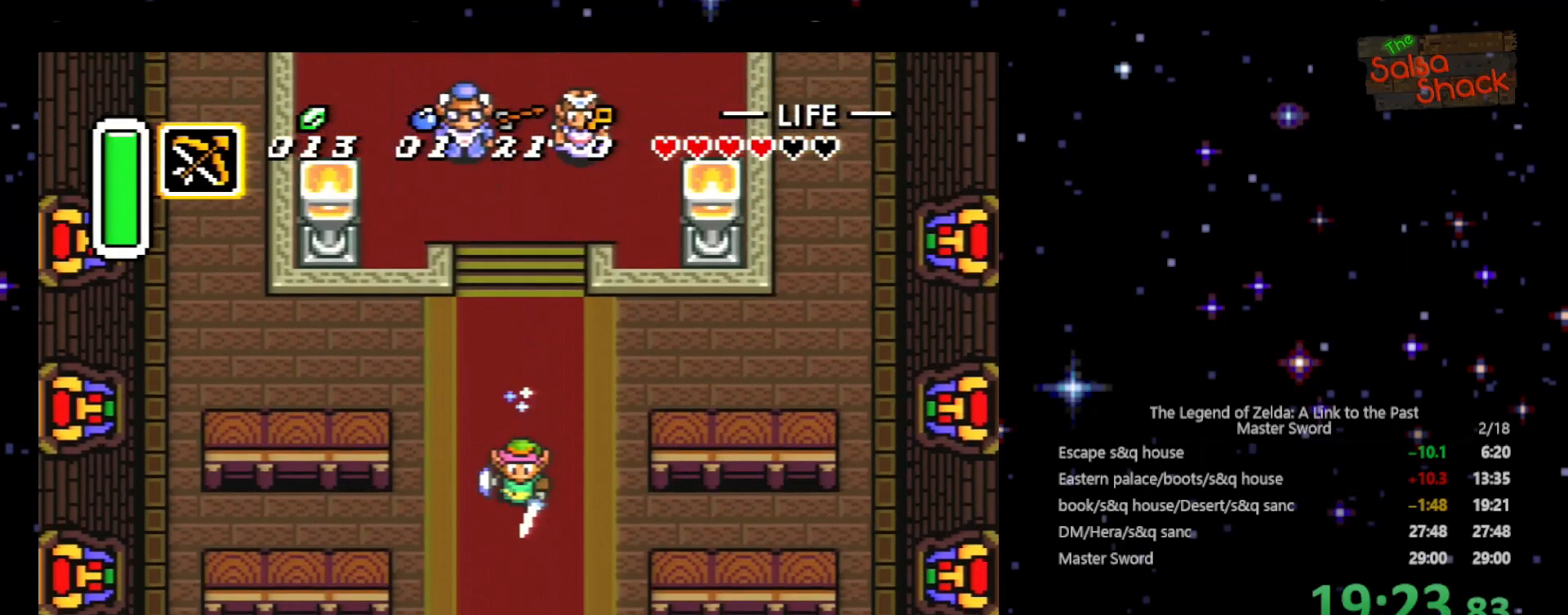
{"buttons": ["A", "DPAD_DOWN"], "events": []}
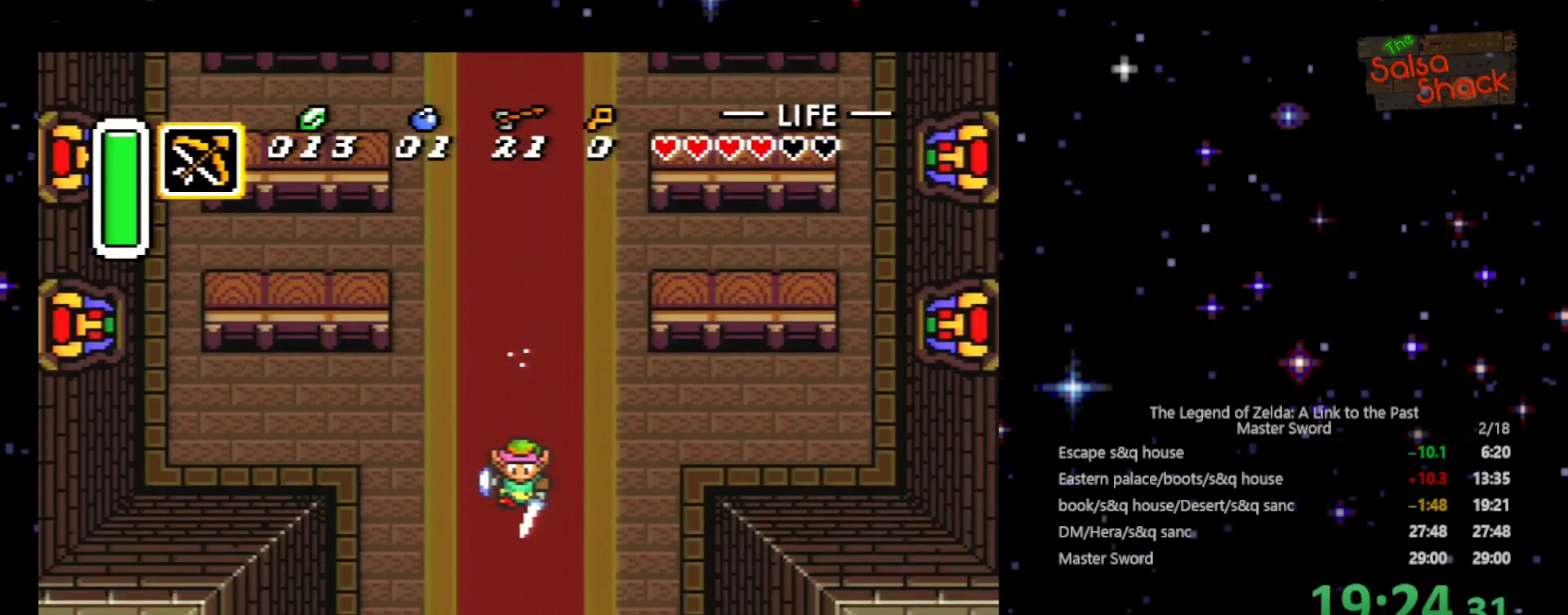
{"buttons": ["A", "DPAD_DOWN"], "events": []}
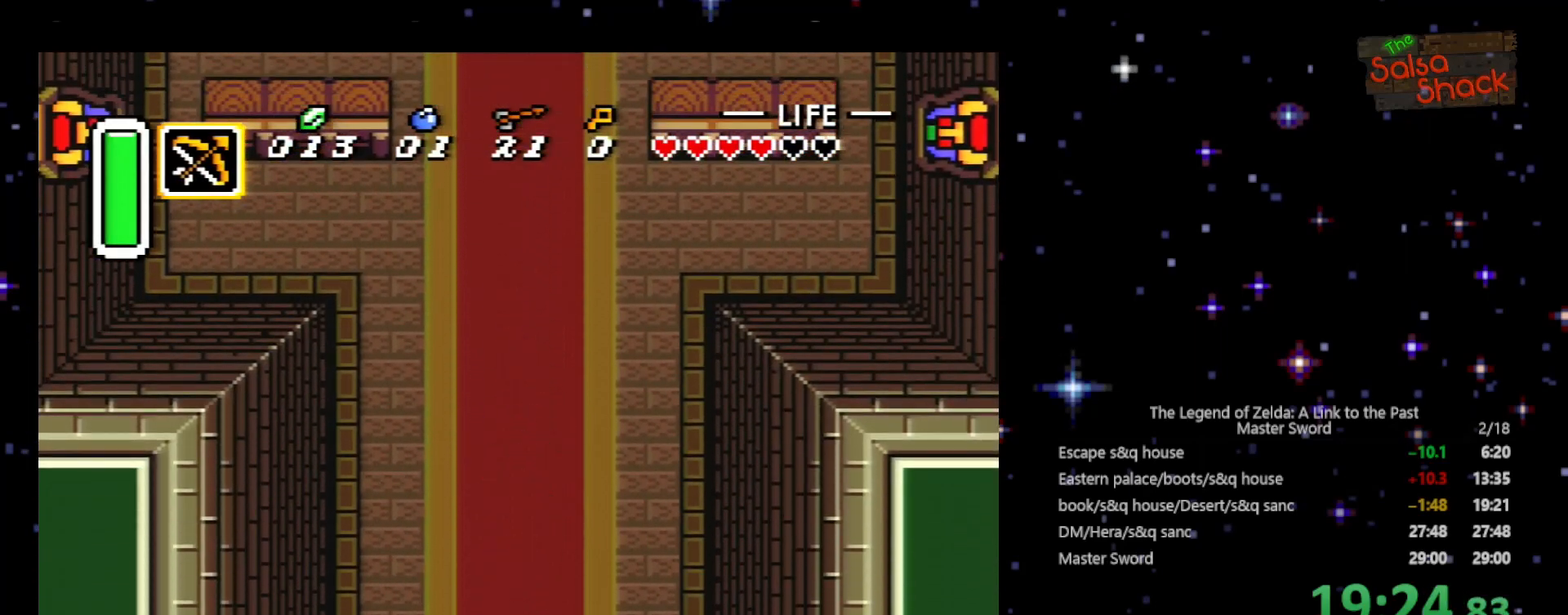
{"buttons": ["A", "DPAD_DOWN"], "events": []}
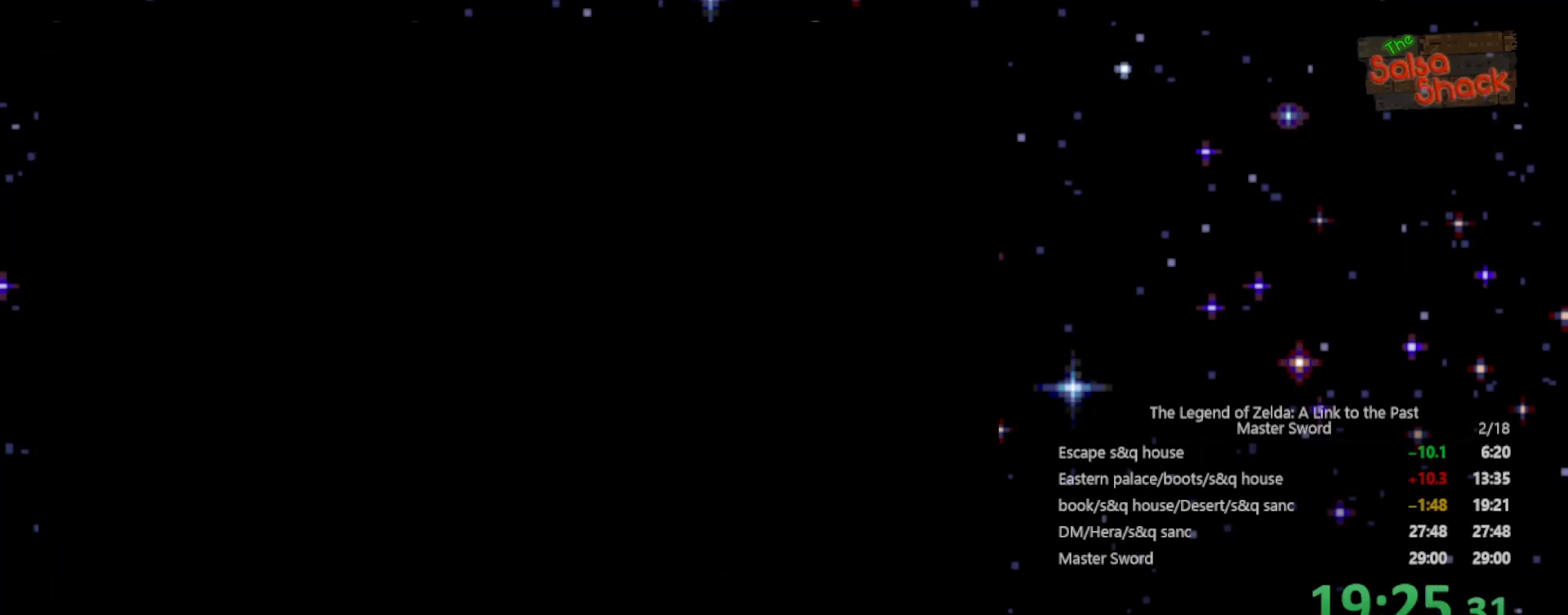
{"buttons": ["A", "DPAD_DOWN"], "events": []}
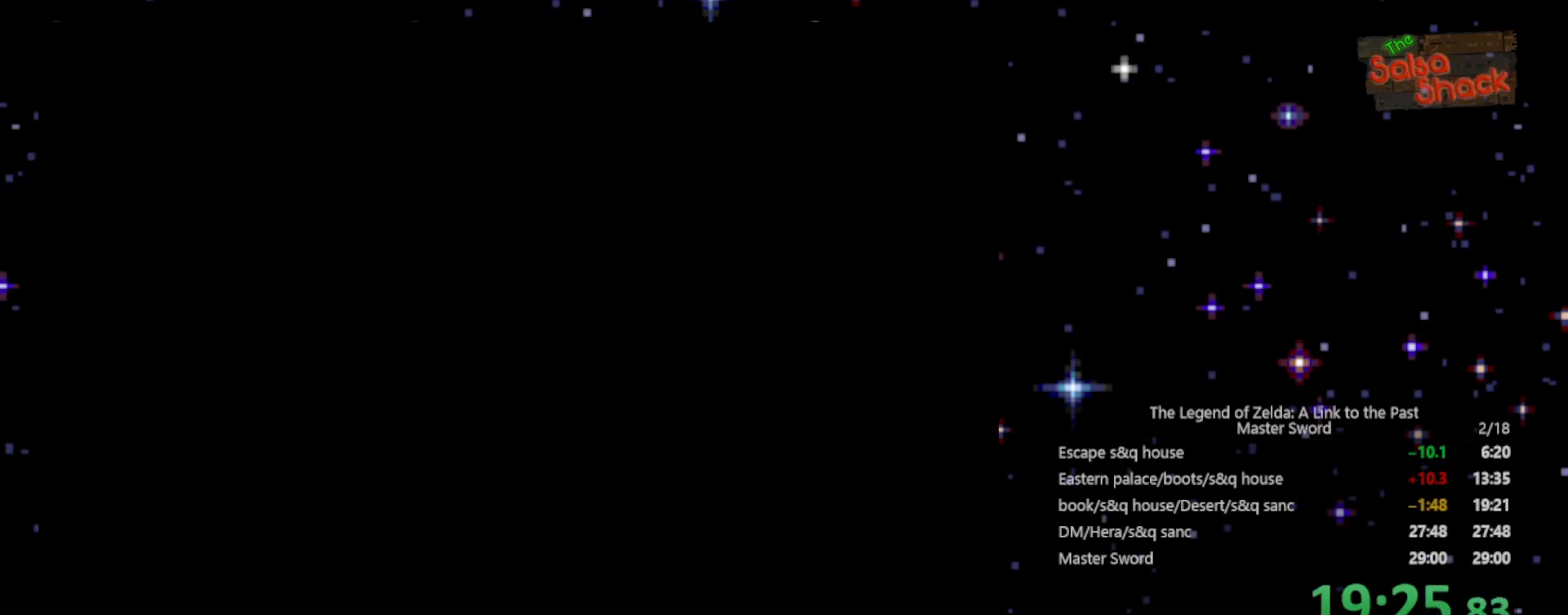
{"buttons": ["DPAD_DOWN"], "events": [[400, "A", "up"]]}
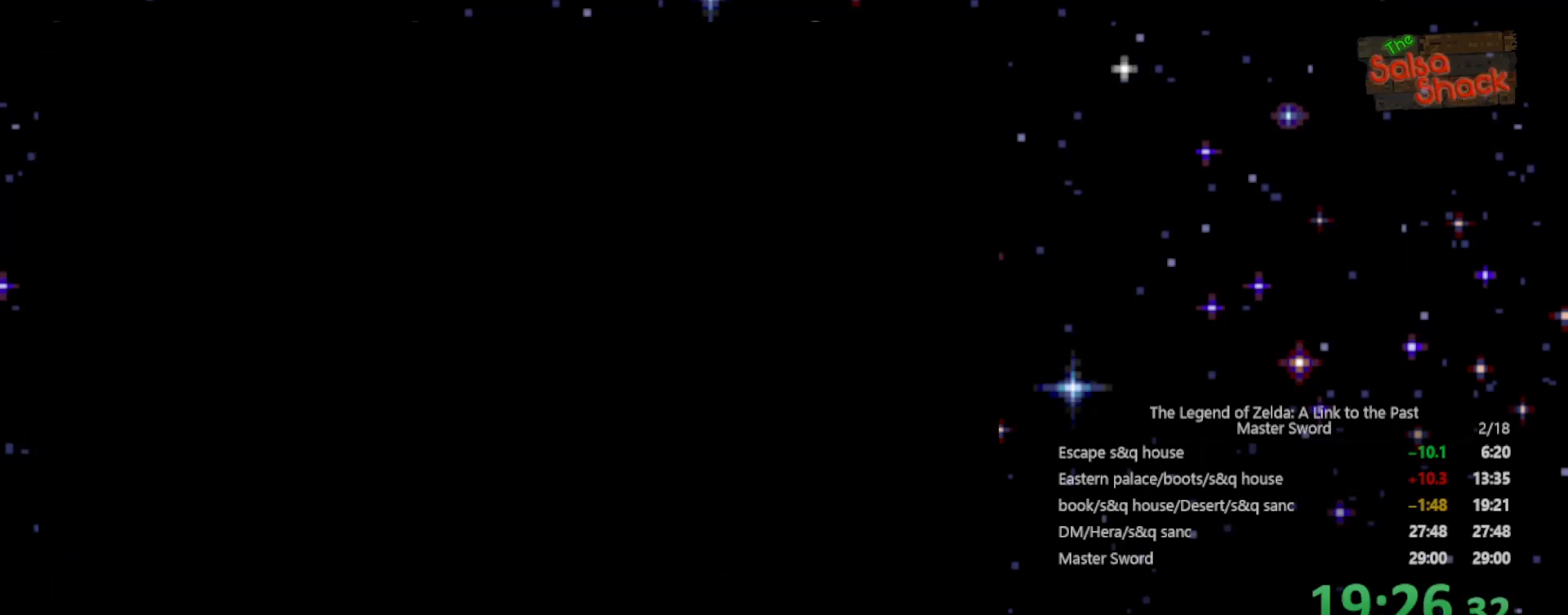
{"buttons": ["DPAD_DOWN"], "events": []}
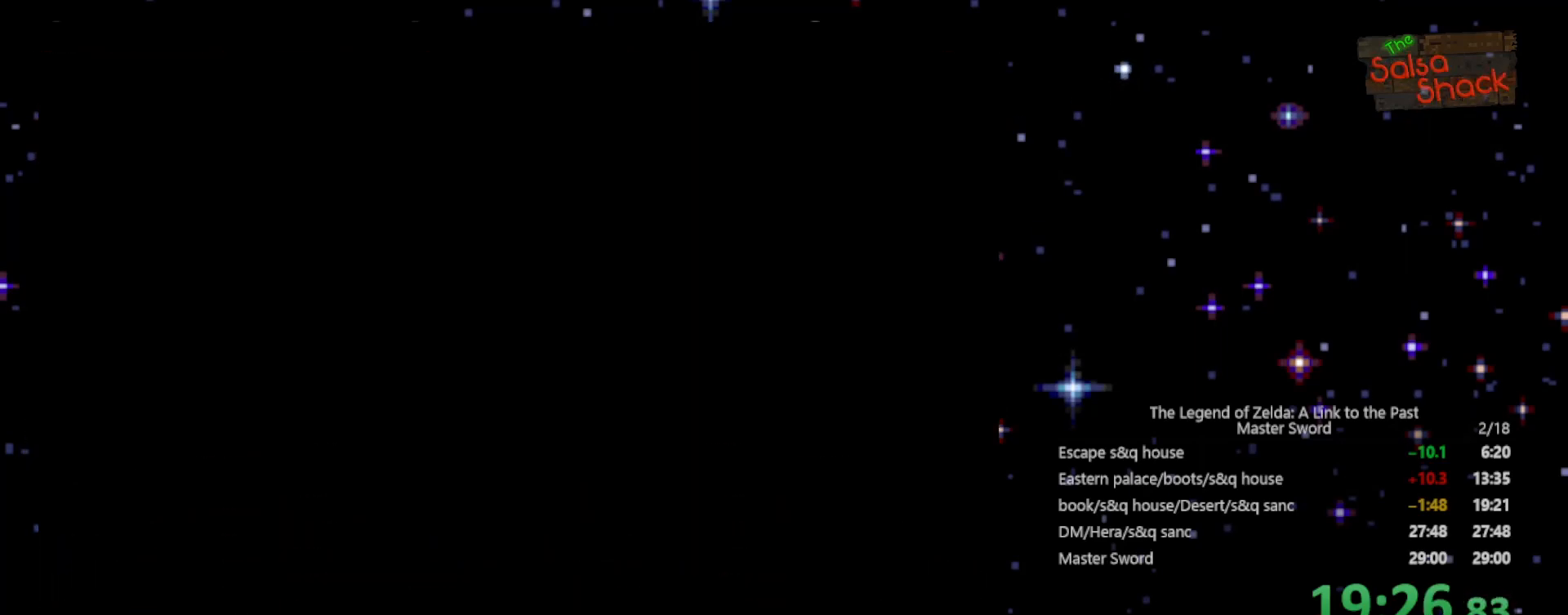
{"buttons": ["DPAD_DOWN"], "events": []}
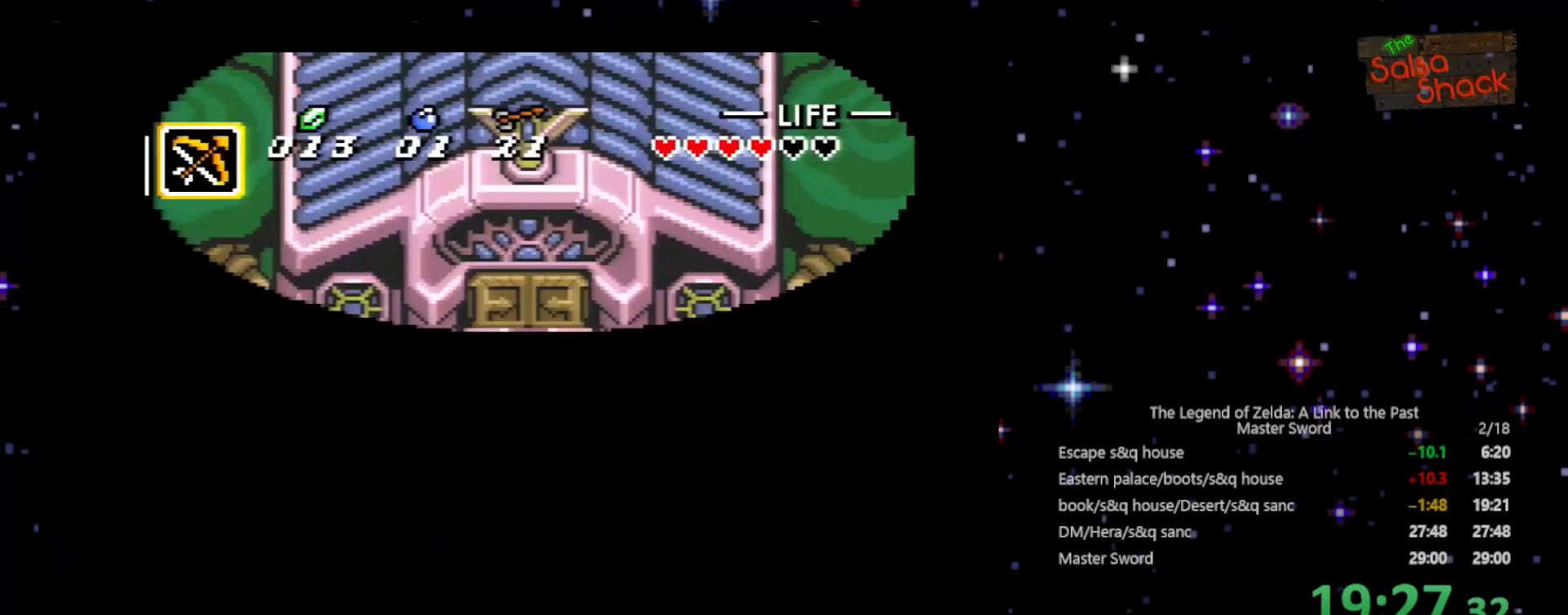
{"buttons": ["DPAD_DOWN"], "events": []}
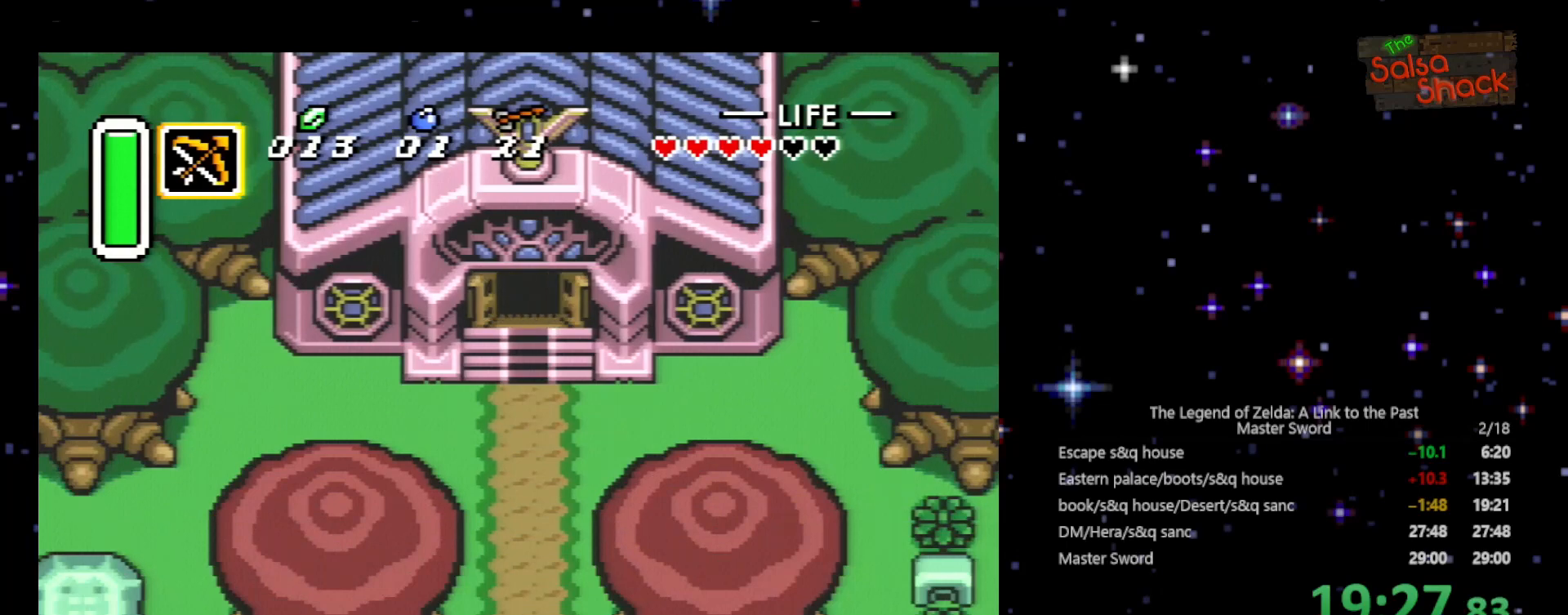
{"buttons": ["DPAD_DOWN"], "events": []}
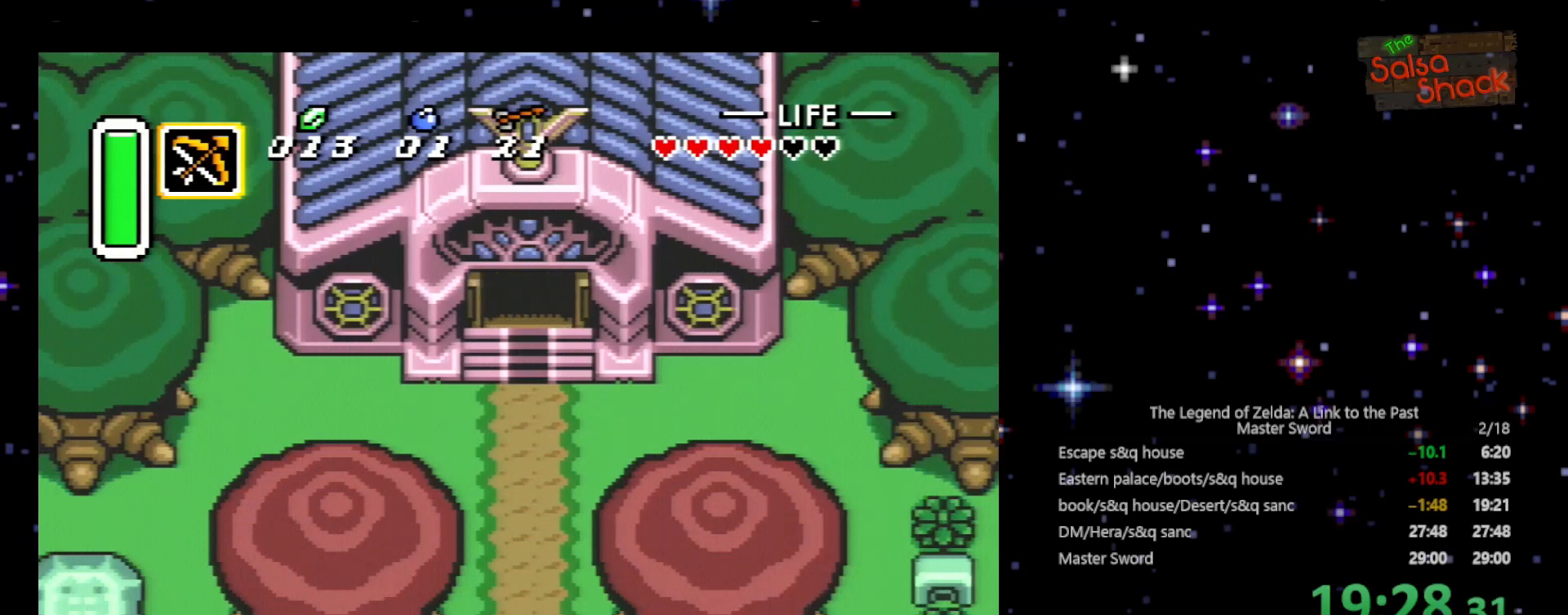
{"buttons": ["DPAD_DOWN"], "events": []}
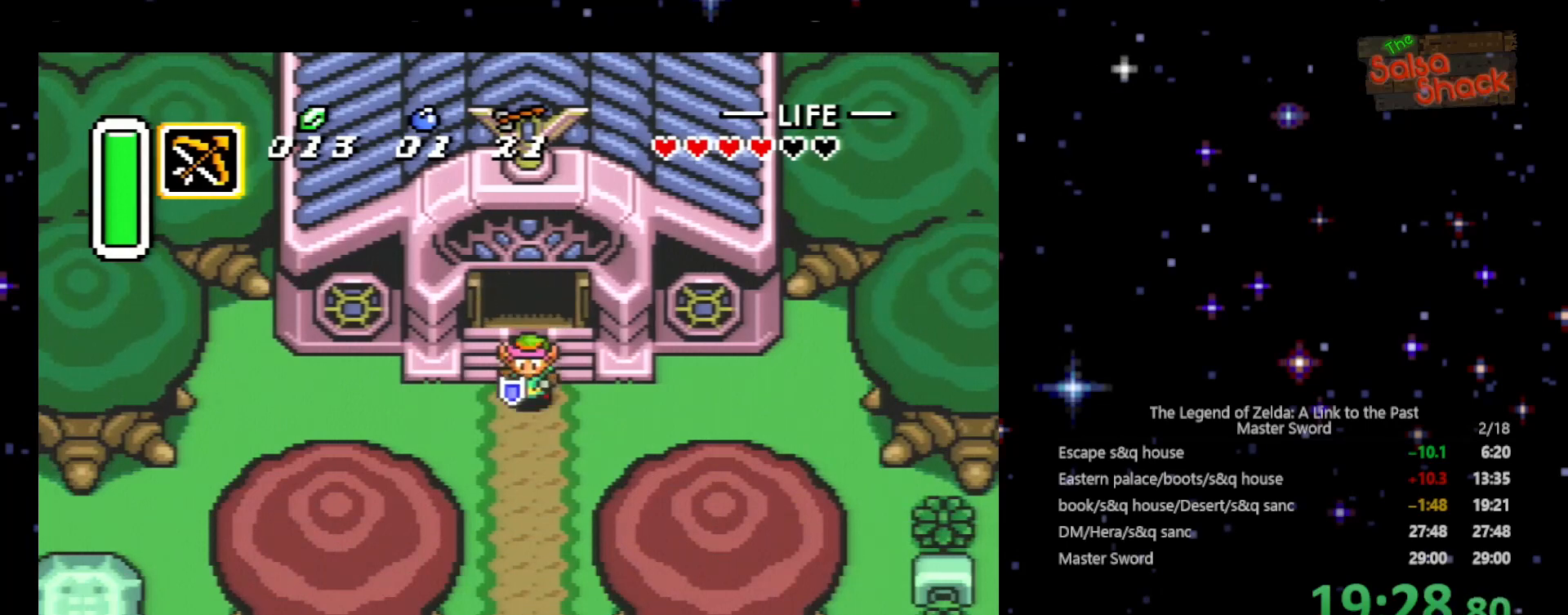
{"buttons": ["A"], "events": [[200, "A", "down"], [233, "DPAD_DOWN", "up"]]}
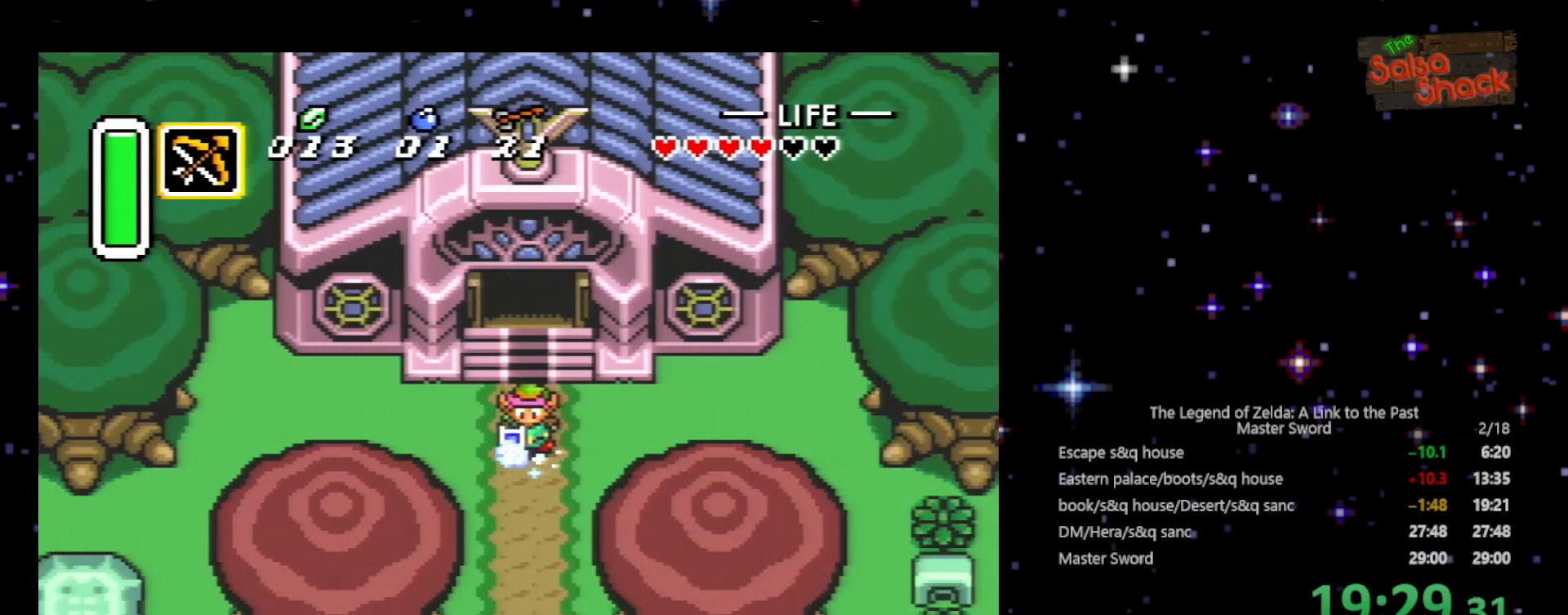
{"buttons": ["A"], "events": []}
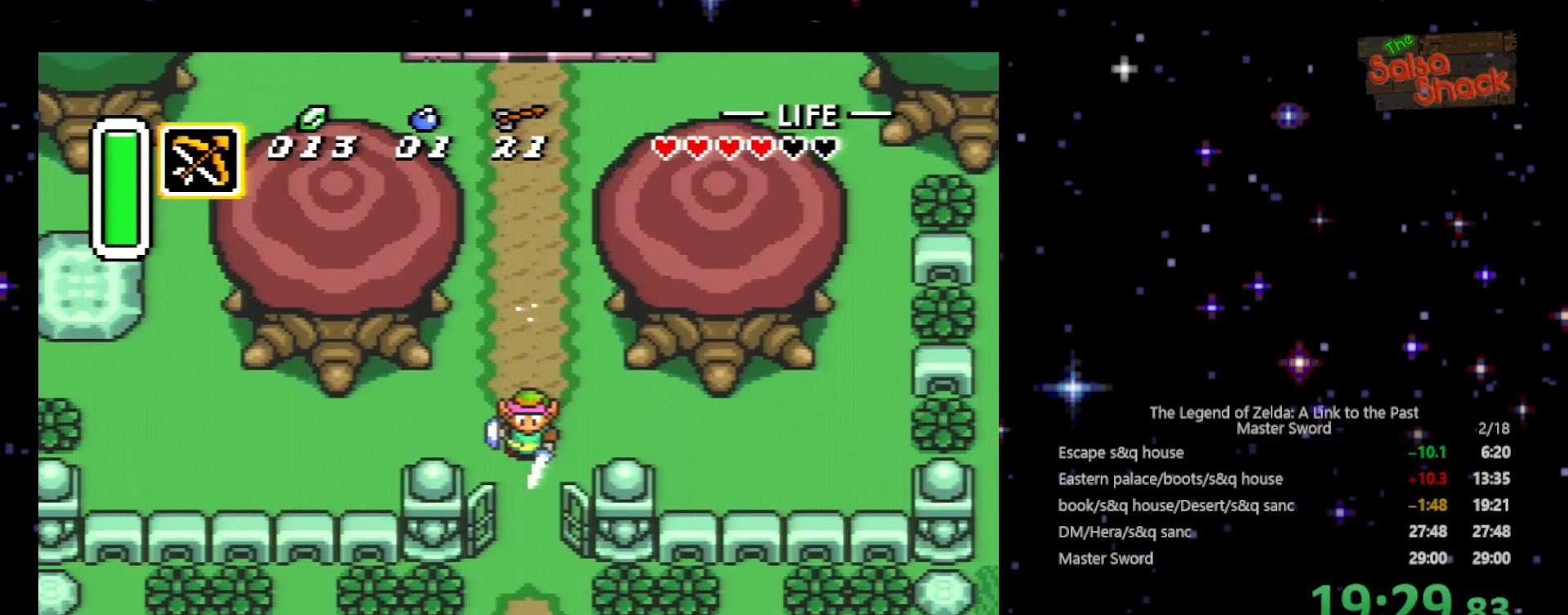
{"buttons": ["A"], "events": []}
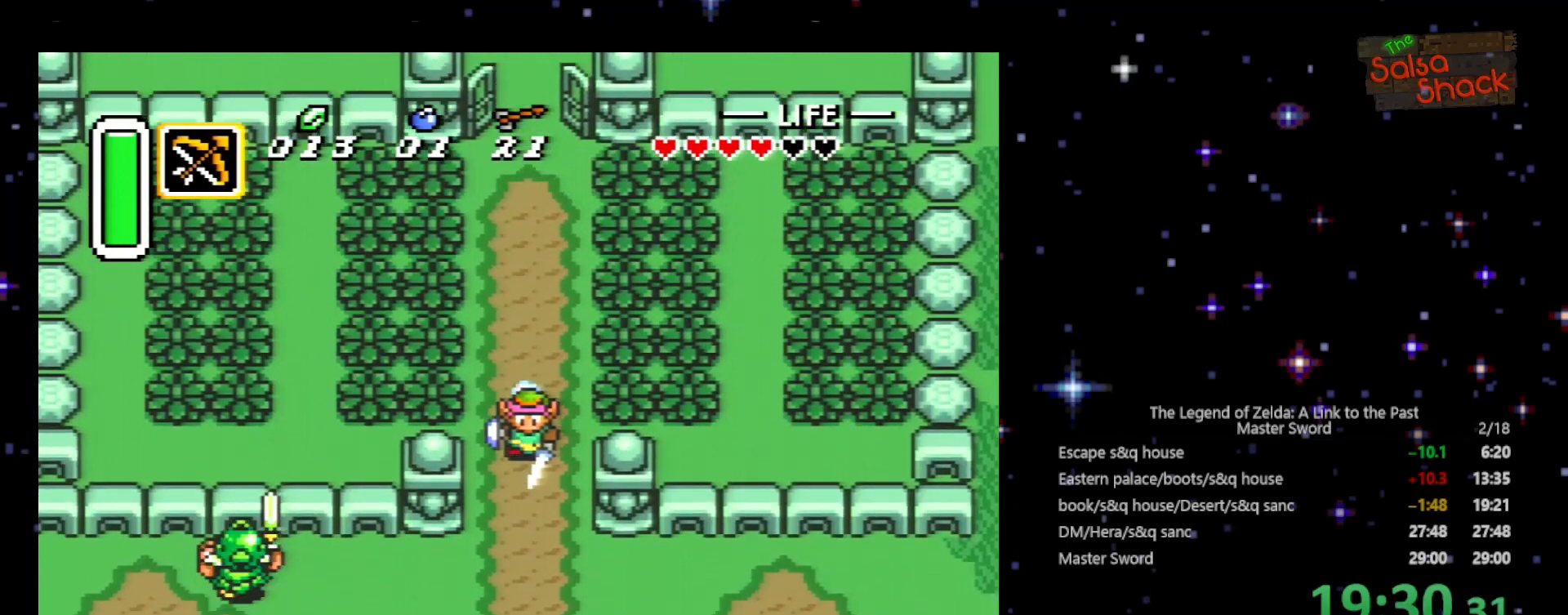
{"buttons": ["A"], "events": [[267, "A", "up"], [267, "DPAD_LEFT", "down"], [367, "A", "down"], [367, "DPAD_LEFT", "up"]]}
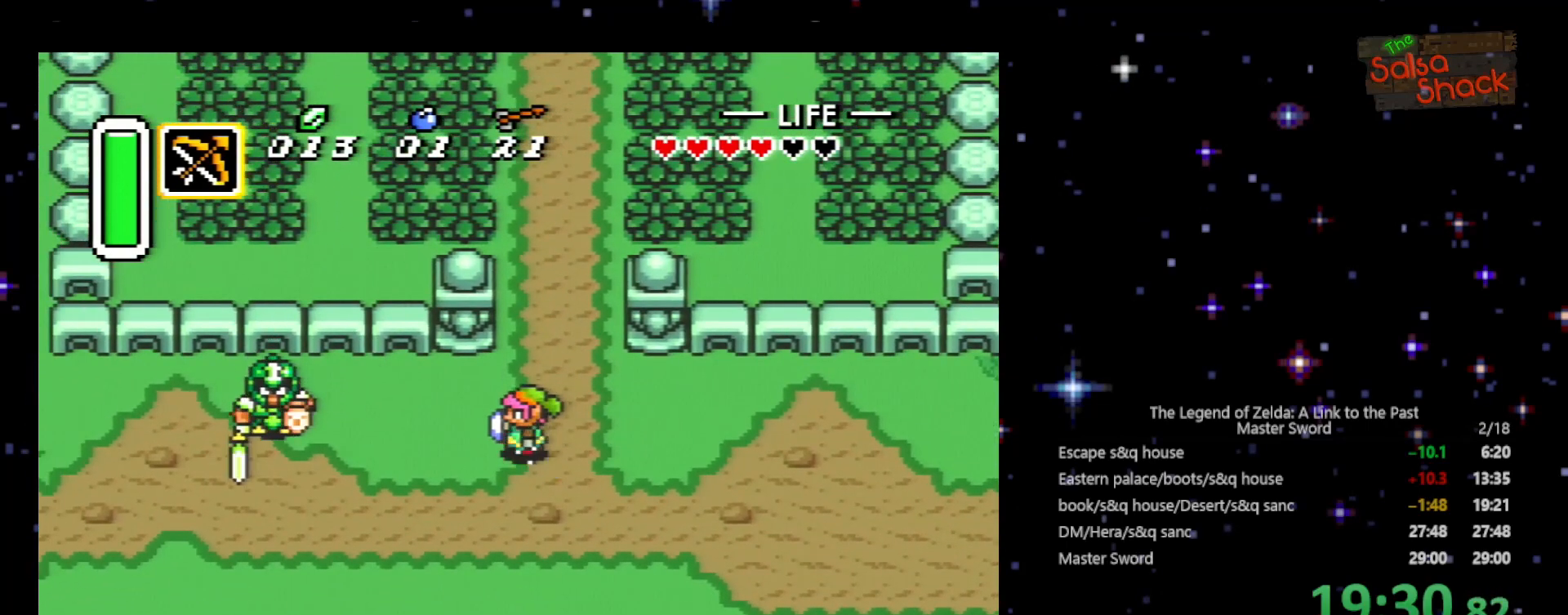
{"buttons": ["A"], "events": []}
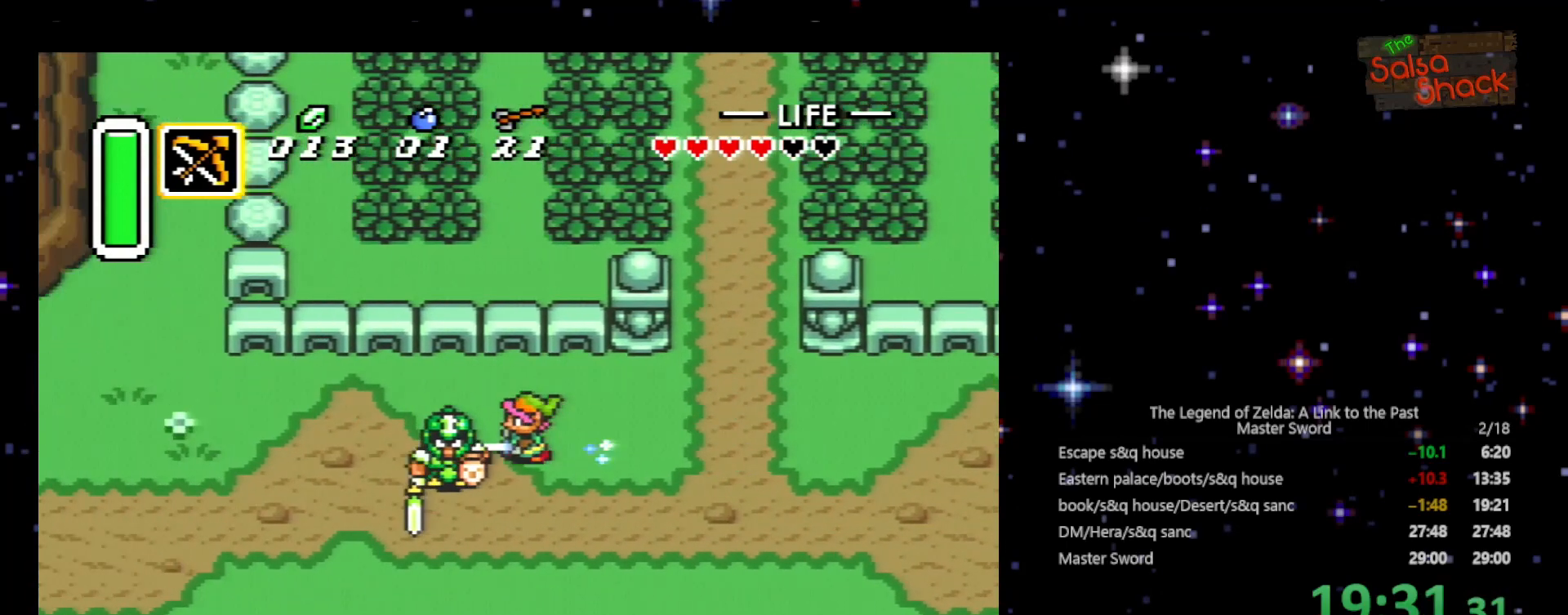
{"buttons": ["A"], "events": []}
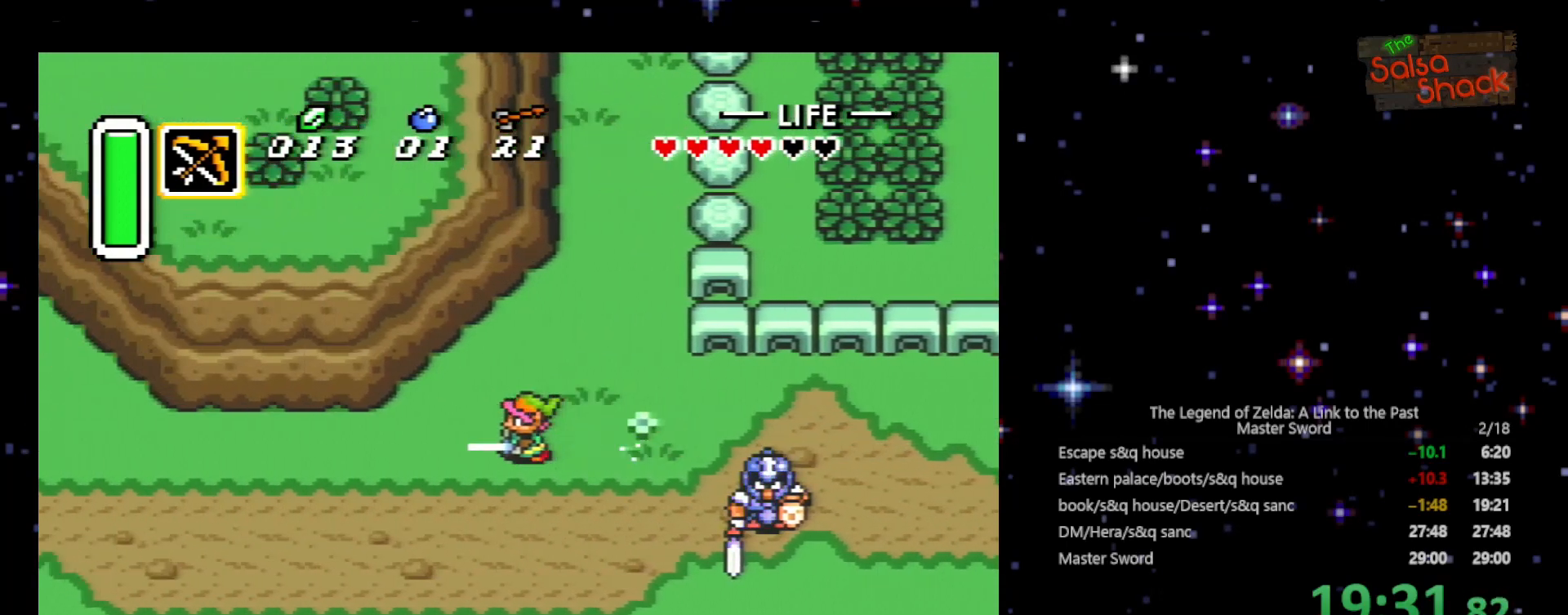
{"buttons": ["A"], "events": []}
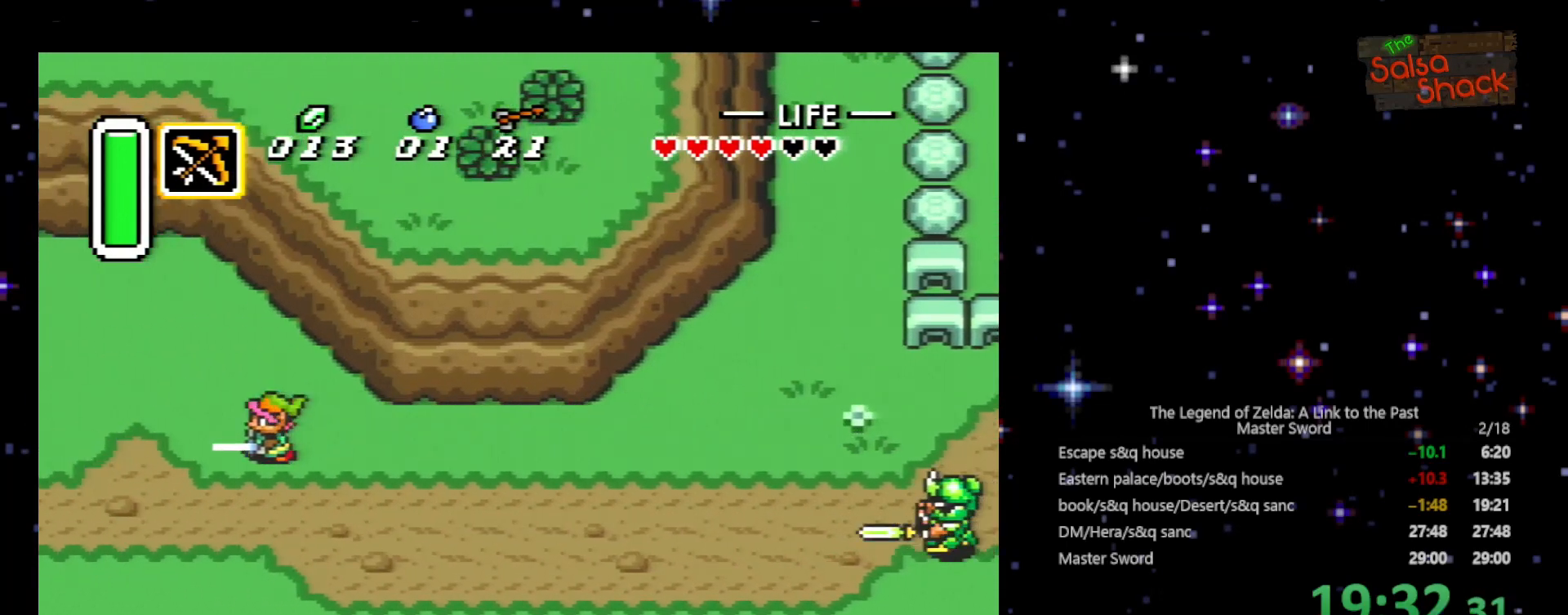
{"buttons": [], "events": [[500, "A", "up"]]}
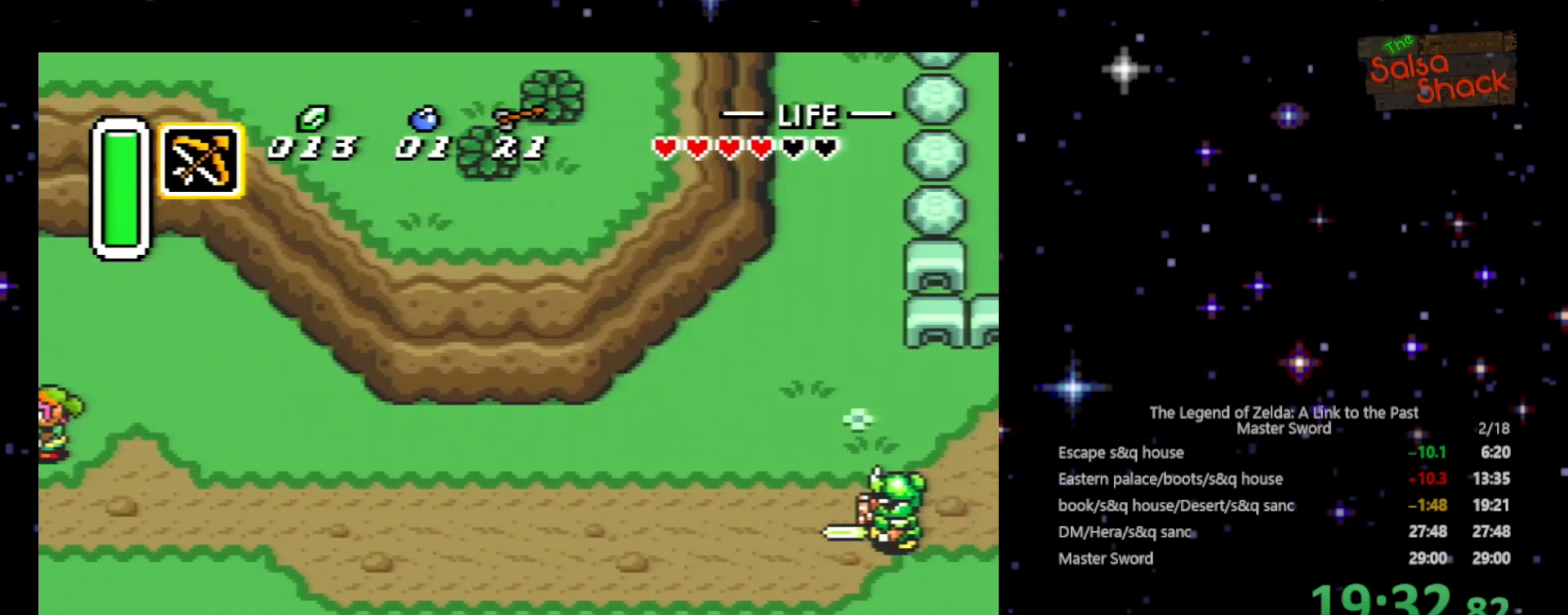
{"buttons": [], "events": []}
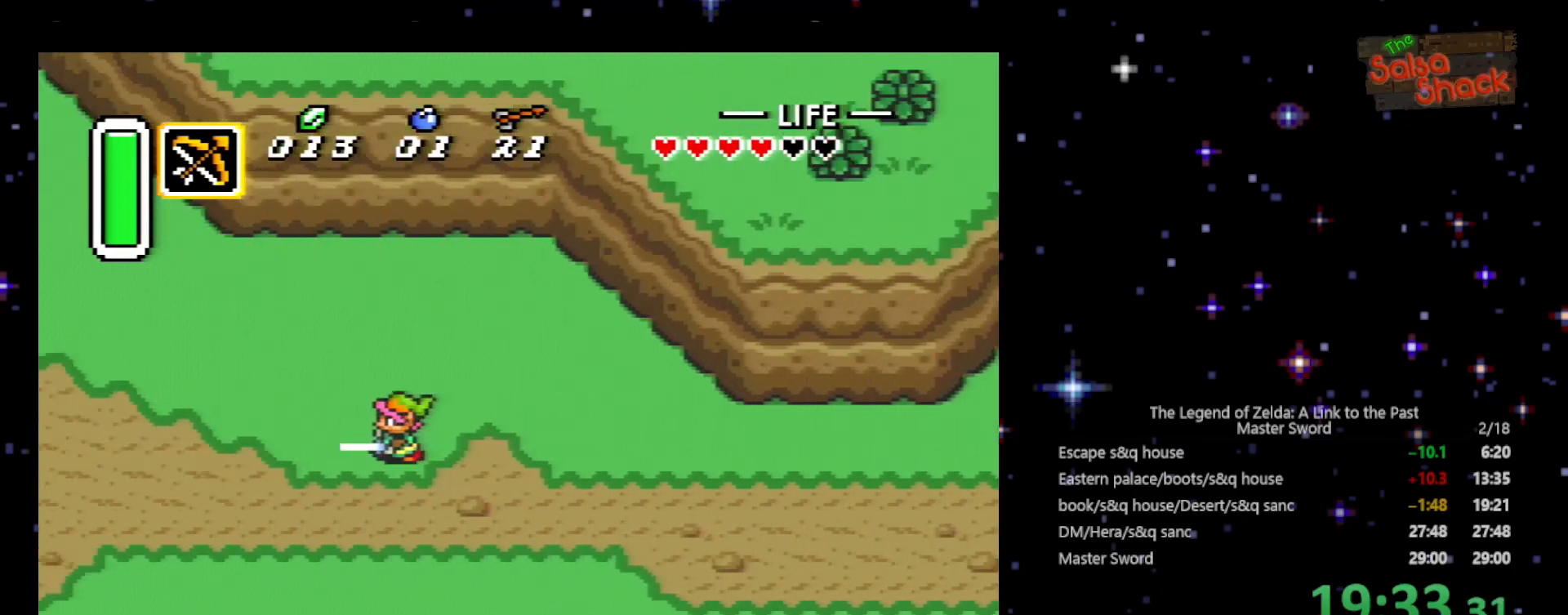
{"buttons": [], "events": []}
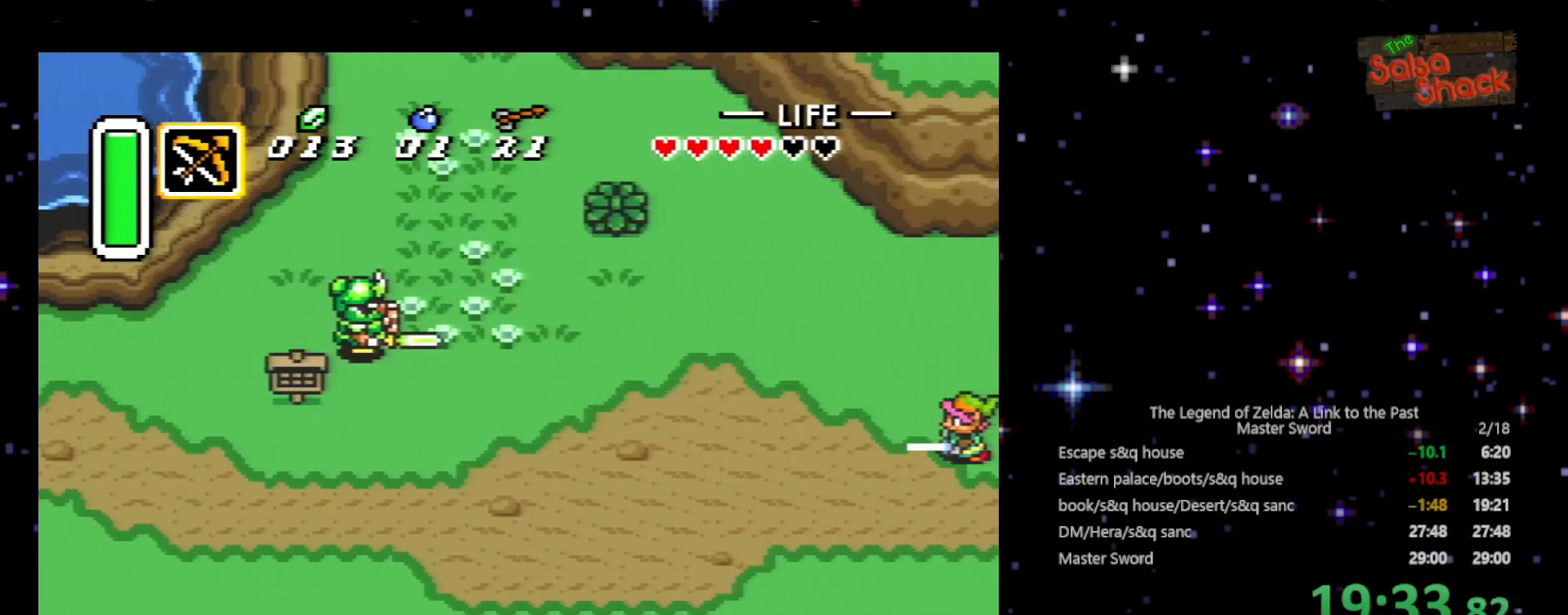
{"buttons": ["A"], "events": [[100, "DPAD_LEFT", "down"], [300, "DPAD_LEFT", "up"], [333, "A", "down"]]}
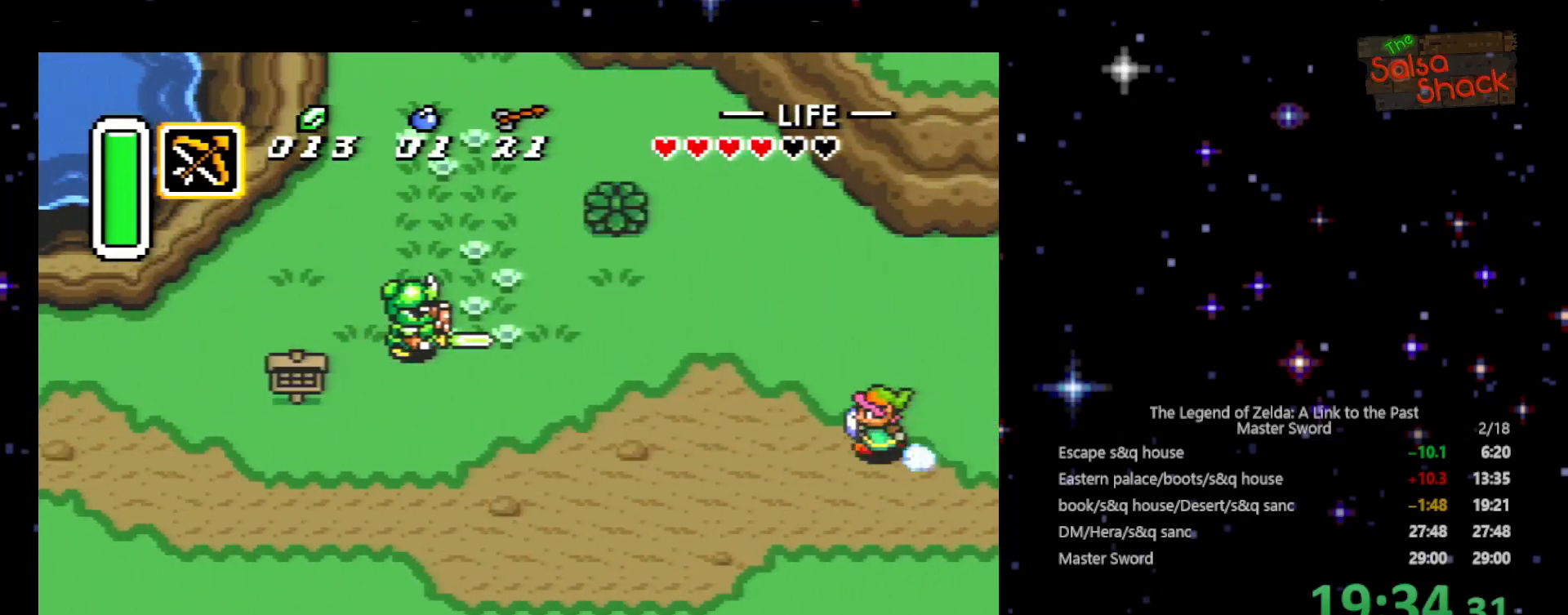
{"buttons": ["A"], "events": []}
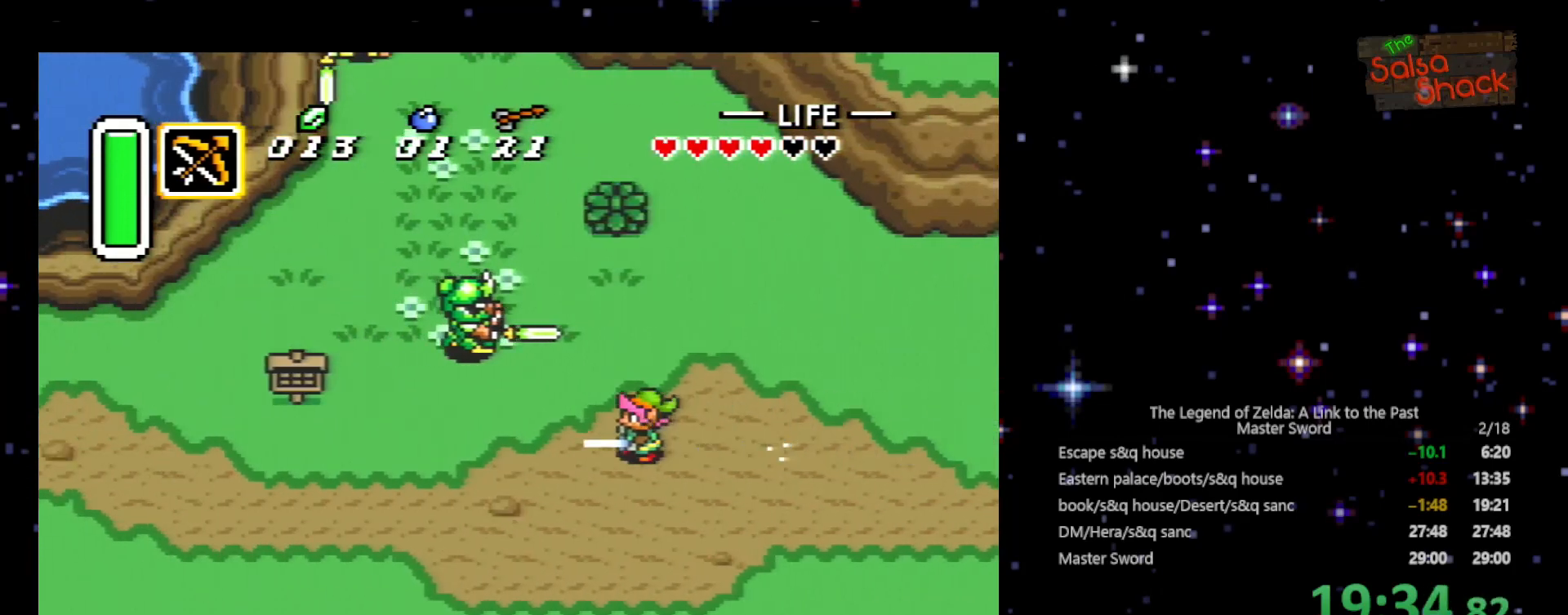
{"buttons": ["A"], "events": []}
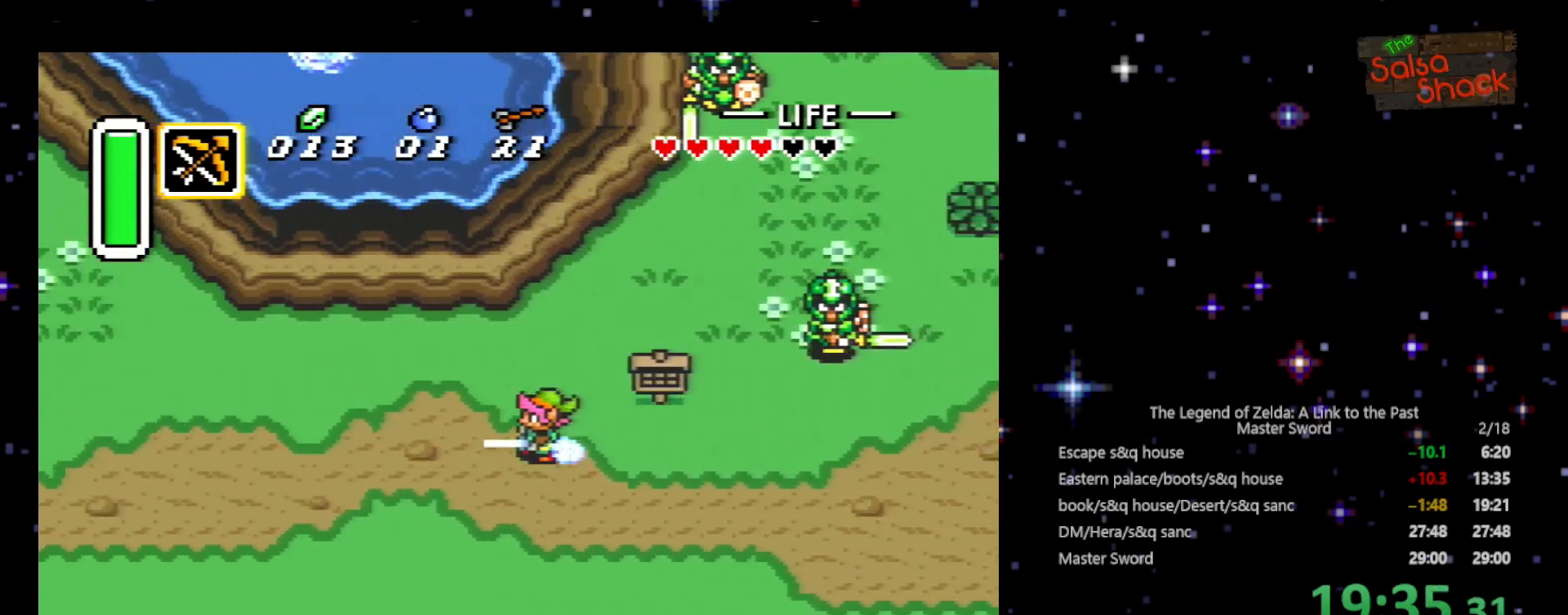
{"buttons": ["A"], "events": []}
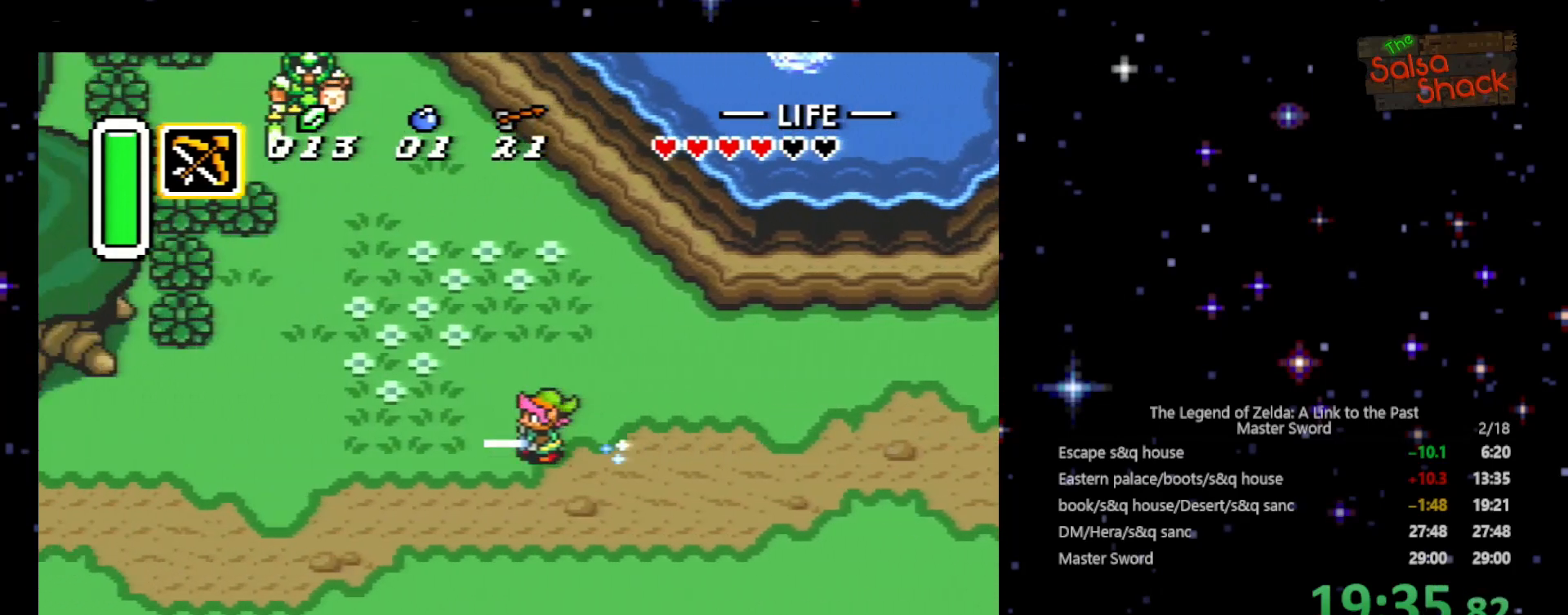
{"buttons": ["A"], "events": [[333, "A", "up"], [367, "DPAD_UP", "down"], [400, "A", "down"], [500, "DPAD_UP", "up"]]}
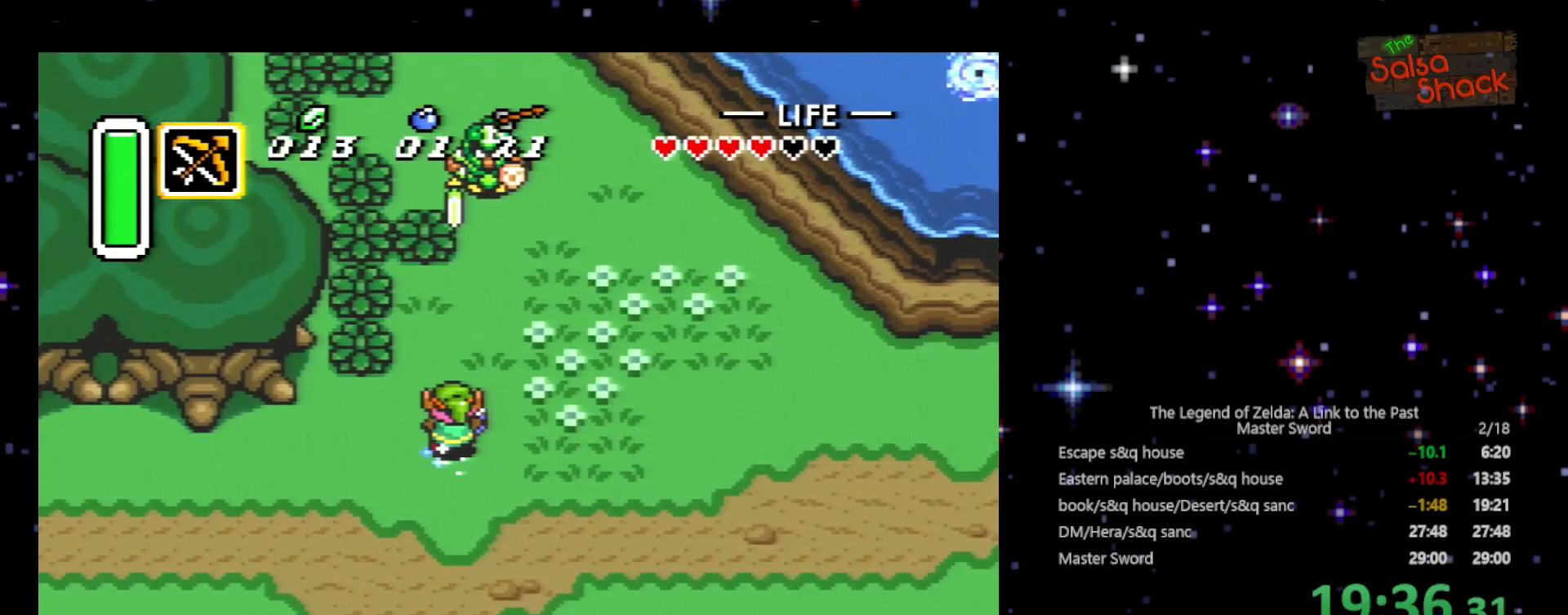
{"buttons": ["A"], "events": []}